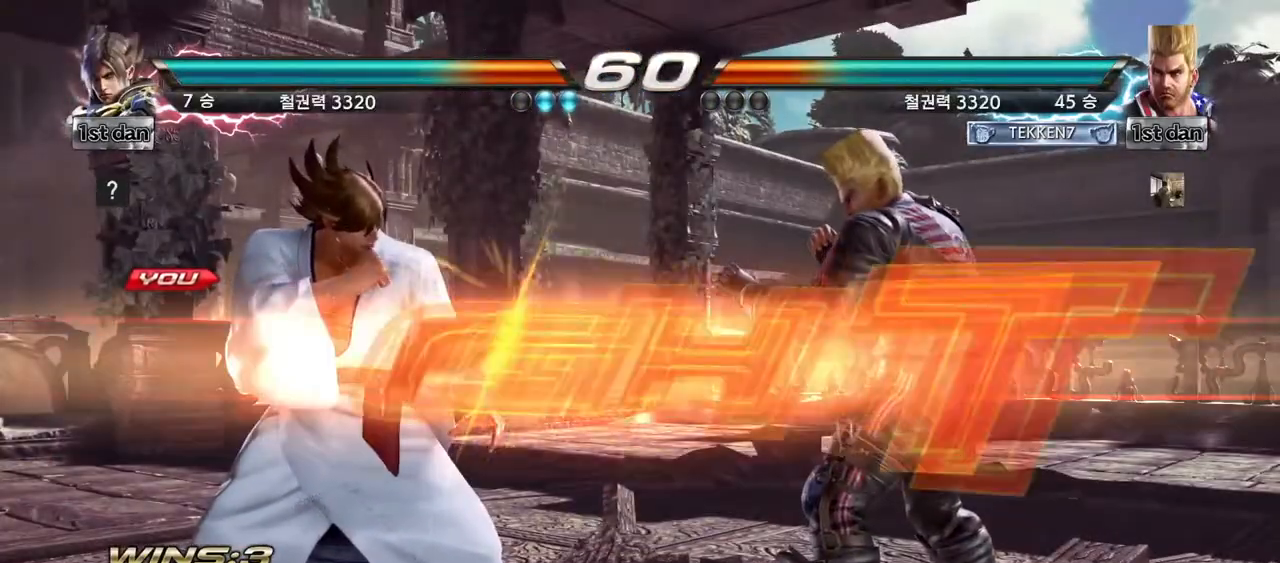
Gameplay with a controller (arcade stick); each line is a JSON object with the inputs held at the frame after it. "events" lists button and stick changes between this image and that frame as [ms after this image, input, new state], when the widget could be followed in between. Not read: L3 R3.
{"buttons": ["SQUARE"], "left_stick": "center", "events": [[501, "SQUARE", "down"]]}
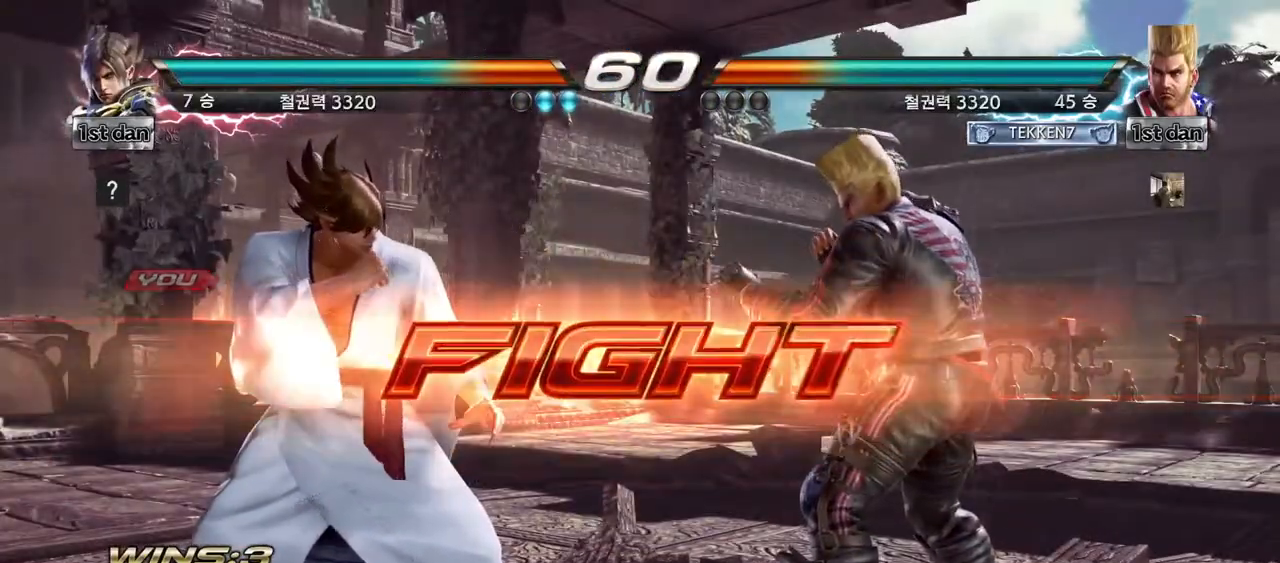
{"buttons": ["SQUARE"], "left_stick": "left", "events": [[166, "SQUARE", "up"], [375, "left_stick", "left"], [417, "SQUARE", "down"]]}
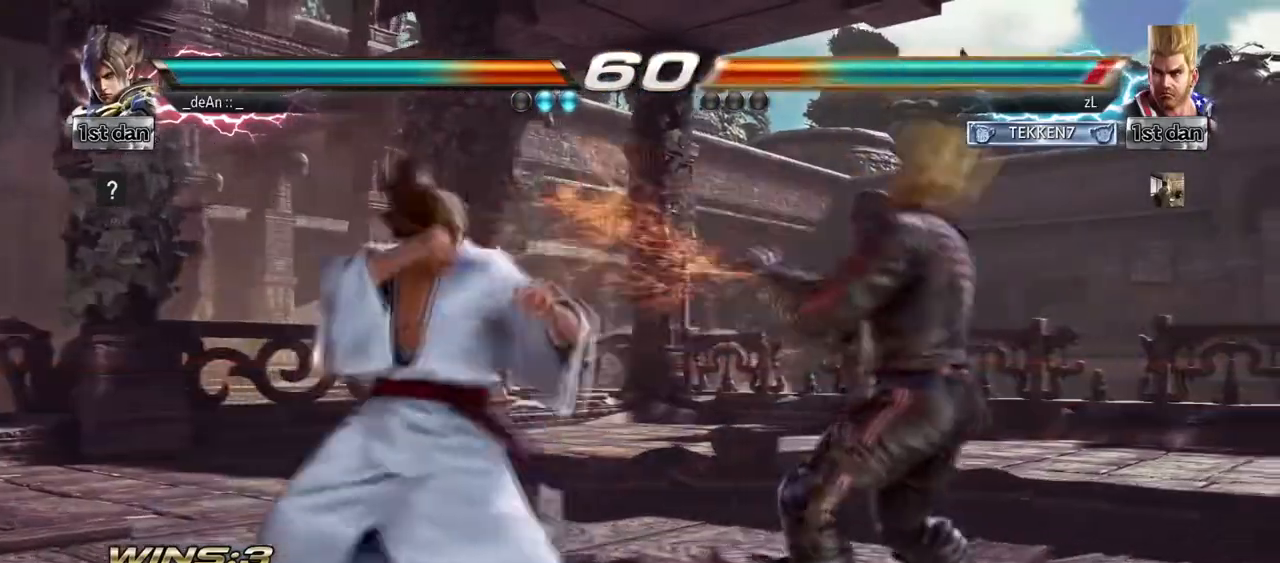
{"buttons": [], "left_stick": "center", "events": [[42, "SQUARE", "up"], [209, "left_stick", "center"]]}
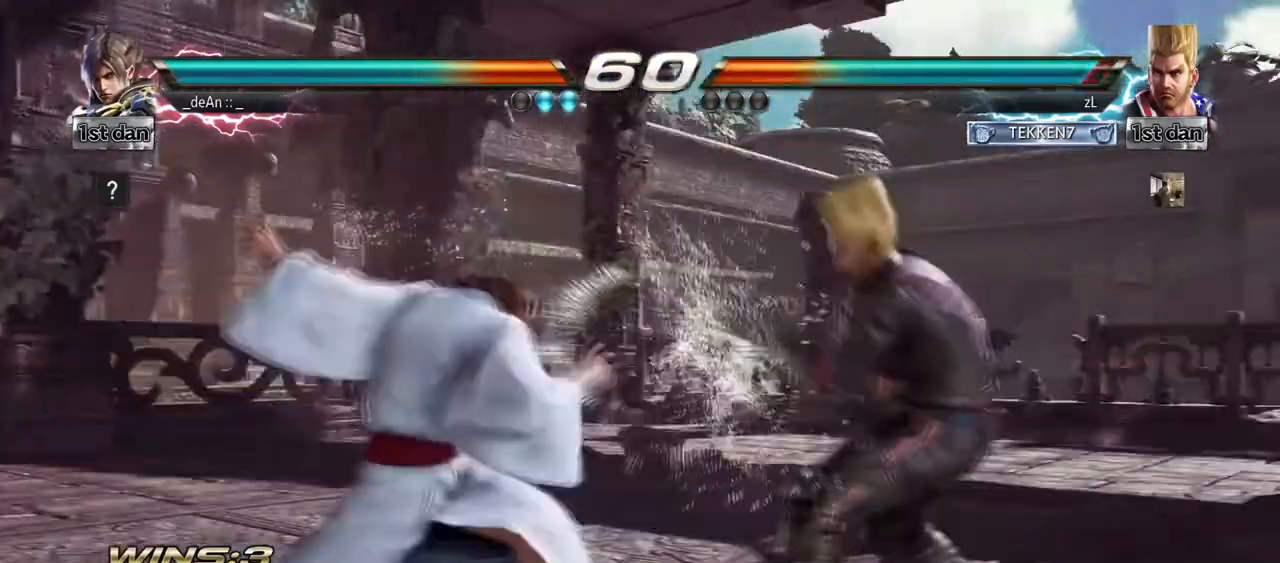
{"buttons": [], "left_stick": "left", "events": [[84, "left_stick", "left"], [167, "left_stick", "center"], [251, "left_stick", "left"]]}
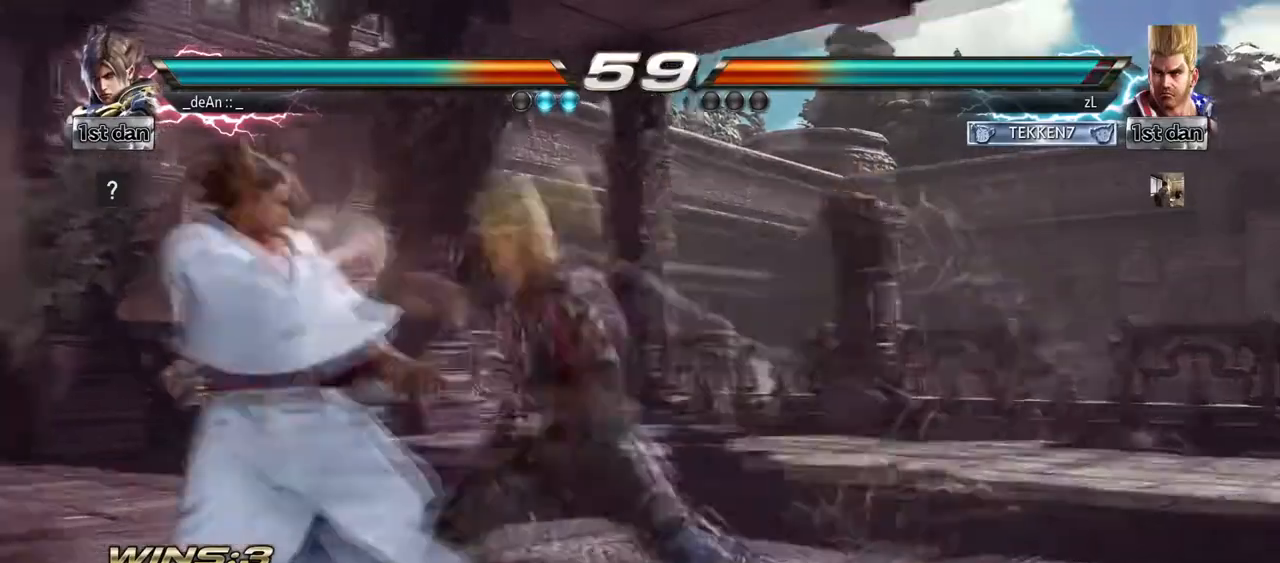
{"buttons": [], "left_stick": "center", "events": [[83, "left_stick", "center"], [375, "left_stick", "left"], [459, "left_stick", "center"]]}
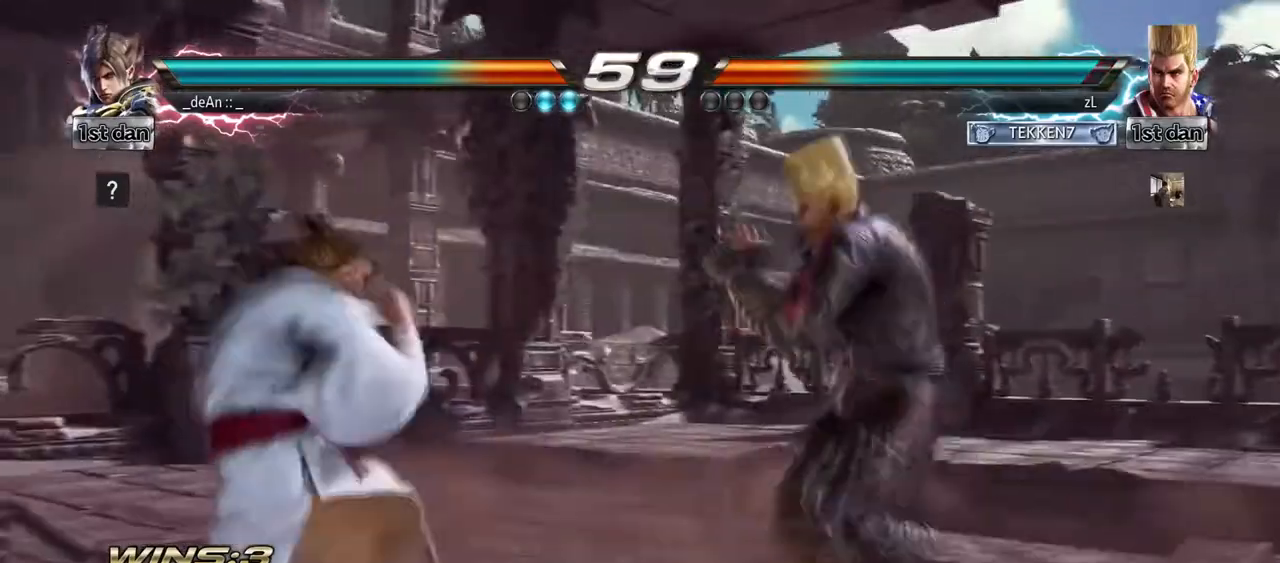
{"buttons": ["SQUARE"], "left_stick": "left", "events": [[41, "left_stick", "left"], [417, "SQUARE", "down"]]}
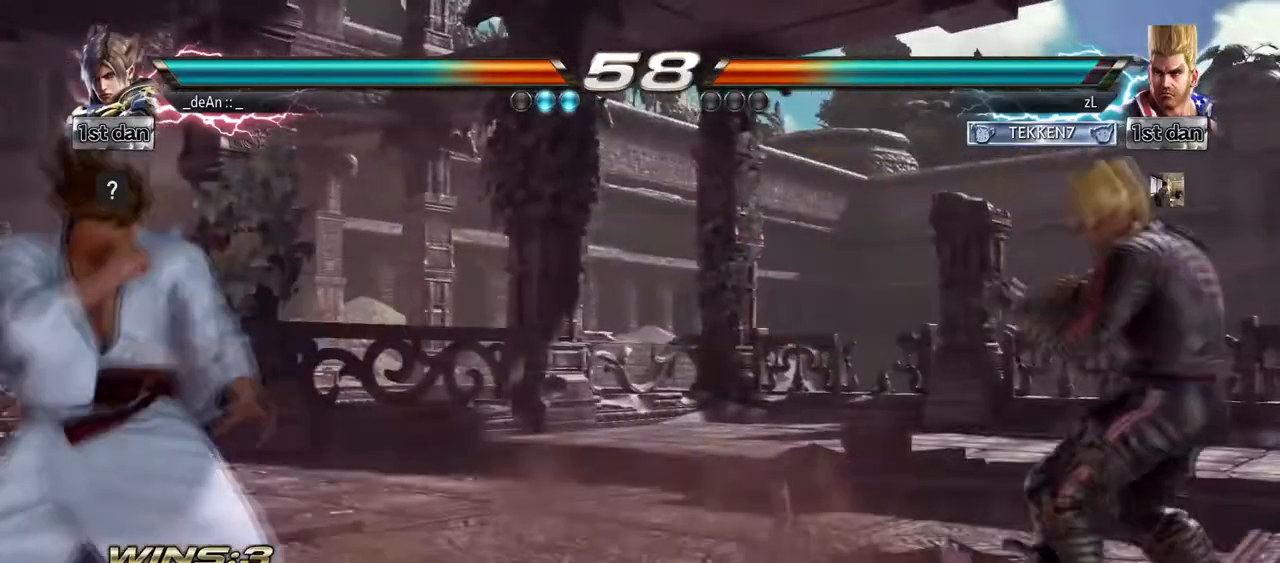
{"buttons": [], "left_stick": "left", "events": [[83, "SQUARE", "up"], [250, "left_stick", "center"], [417, "left_stick", "left"]]}
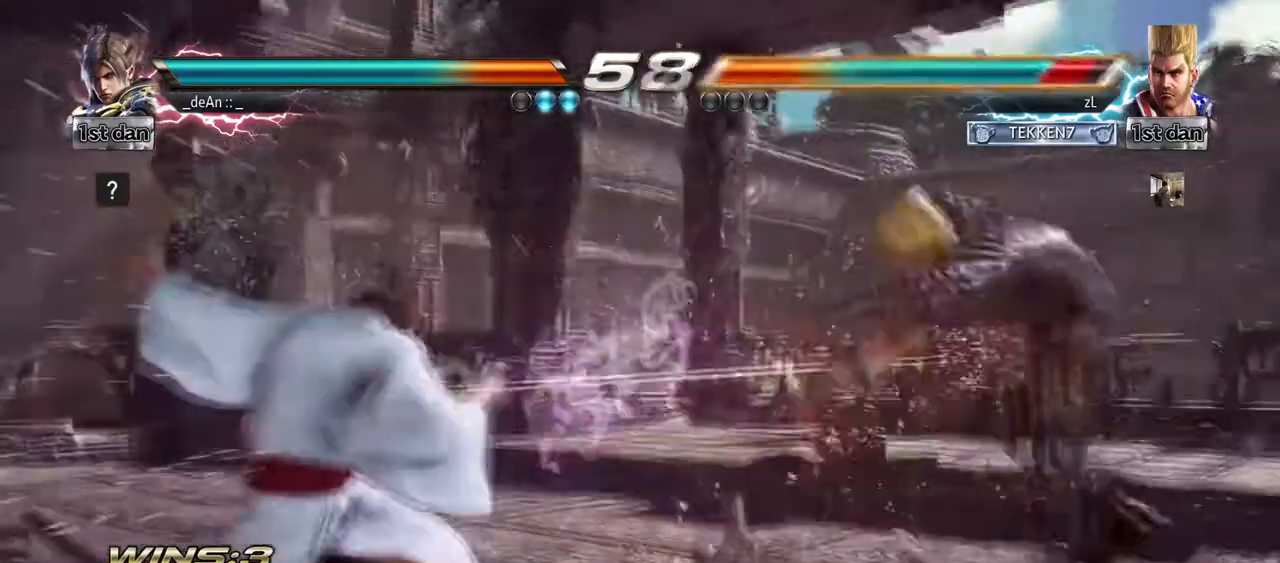
{"buttons": [], "left_stick": "right", "events": [[84, "left_stick", "center"], [251, "left_stick", "right"], [334, "left_stick", "center"], [459, "left_stick", "right"]]}
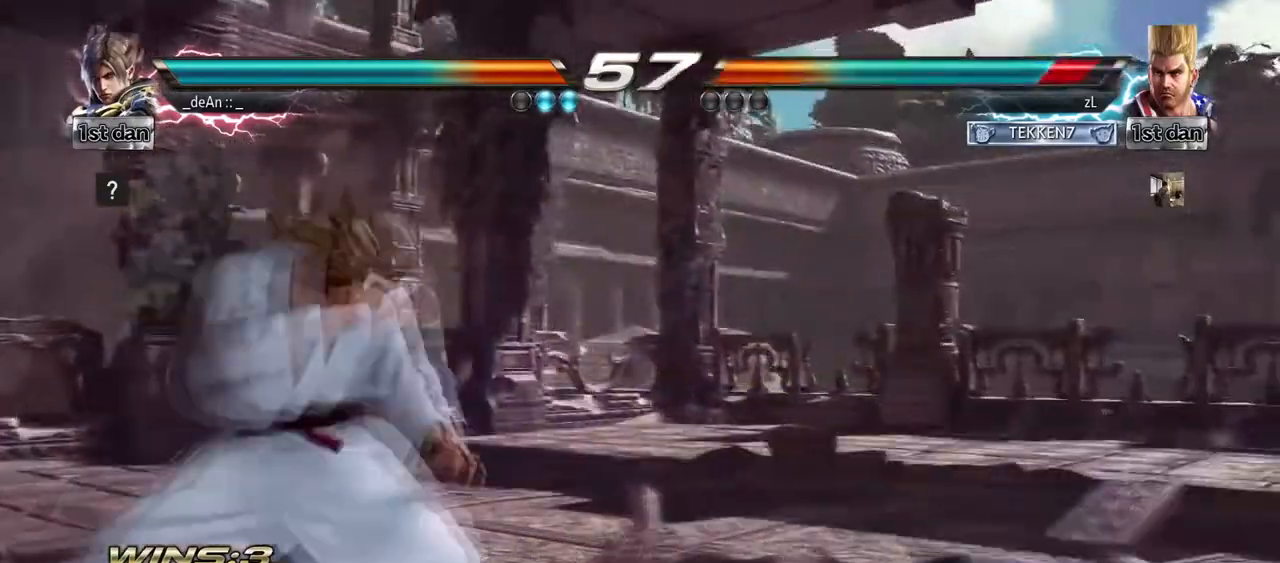
{"buttons": [], "left_stick": "center"}
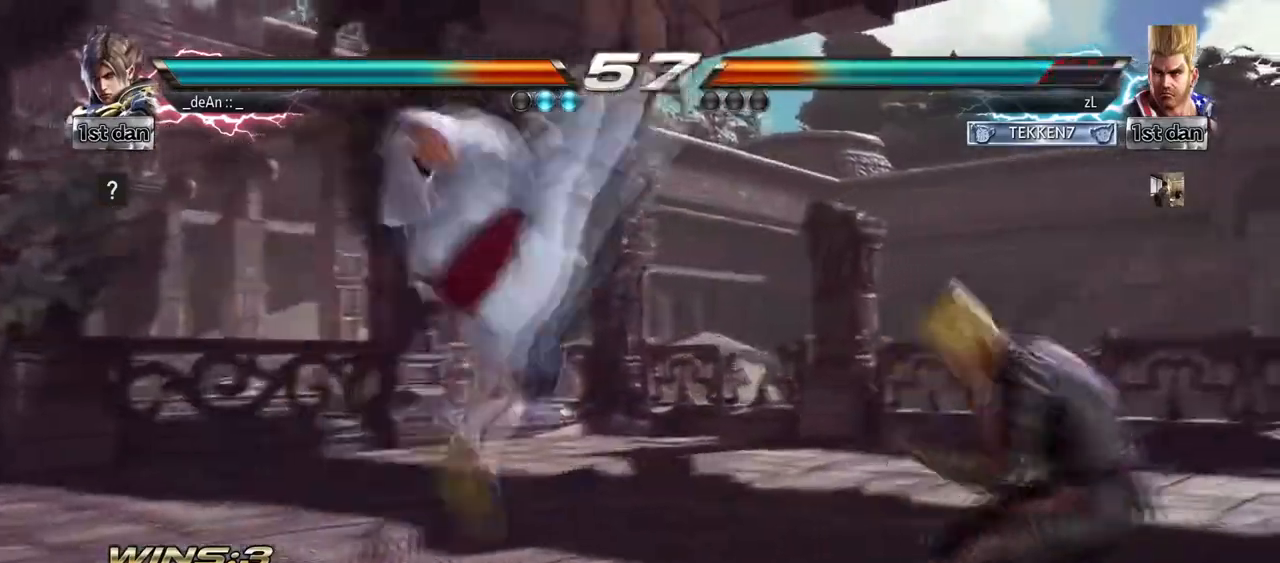
{"buttons": [], "left_stick": "left", "events": [[291, "left_stick", "left"]]}
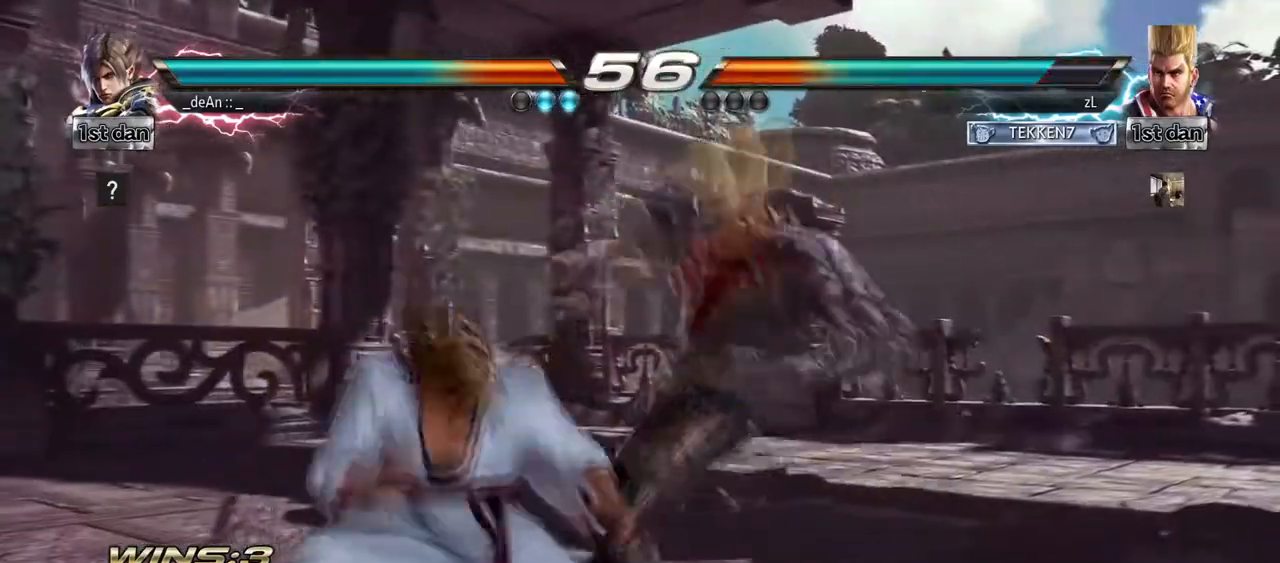
{"buttons": ["SQUARE"], "left_stick": "center", "events": [[334, "left_stick", "center"], [459, "SQUARE", "down"]]}